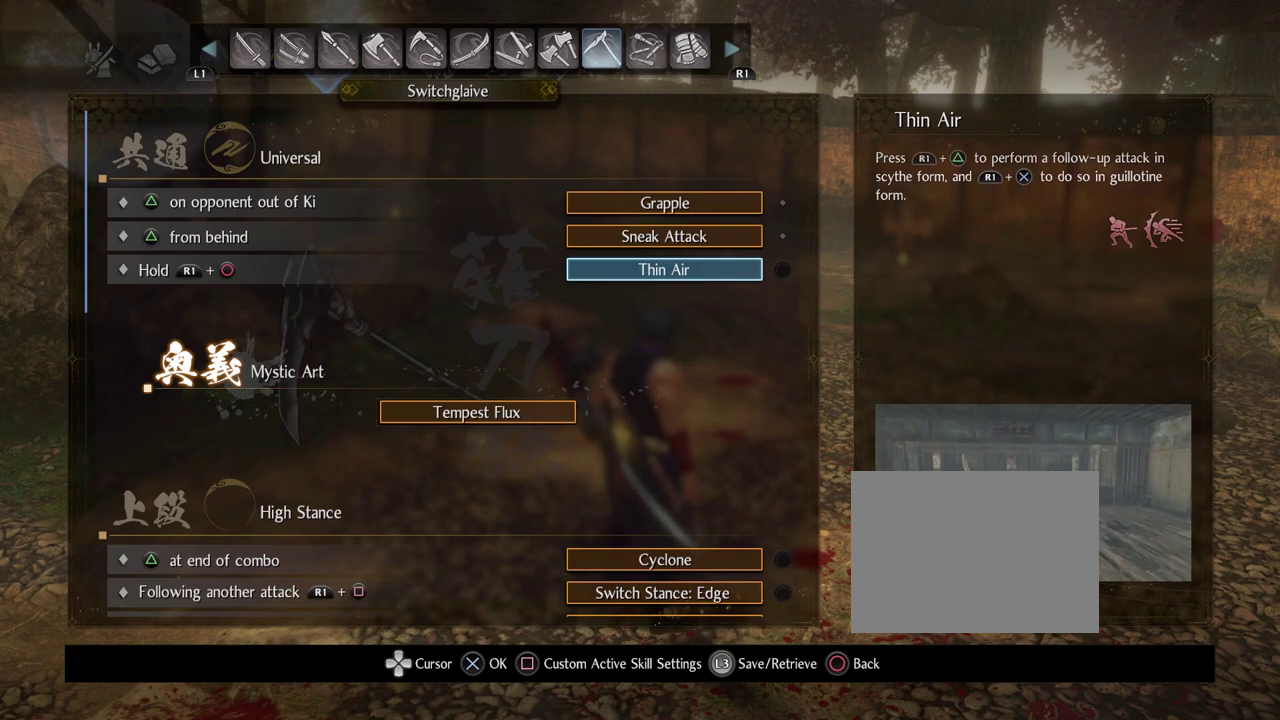
Gameplay with a controller (PlayStation layout); each line is a JSON object with the inputs held at the frame after it (dt_ms = milliseconds from this image to that frame). "events" lists button and stick changes between this image and that frame as [ms after this image, input, new state], when the widget could be followed in between. Not read: TOUCHPAD.
{"dt_ms": 700, "buttons": ["CIRCLE"], "left_stick": "center", "right_stick": "center", "events": [[667, "CIRCLE", "down"]]}
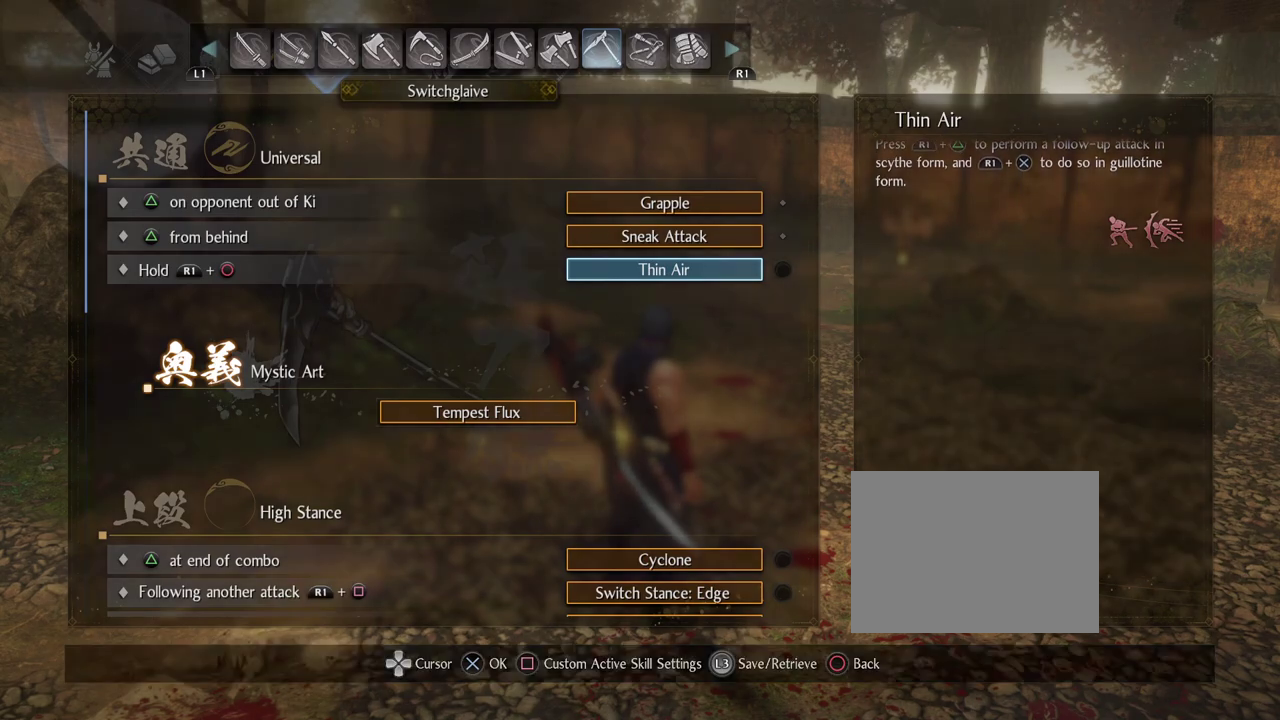
{"dt_ms": 500, "buttons": ["CIRCLE"], "left_stick": "center", "right_stick": "center", "events": [[100, "CIRCLE", "up"], [200, "CIRCLE", "down"], [317, "CIRCLE", "up"], [450, "CIRCLE", "down"]]}
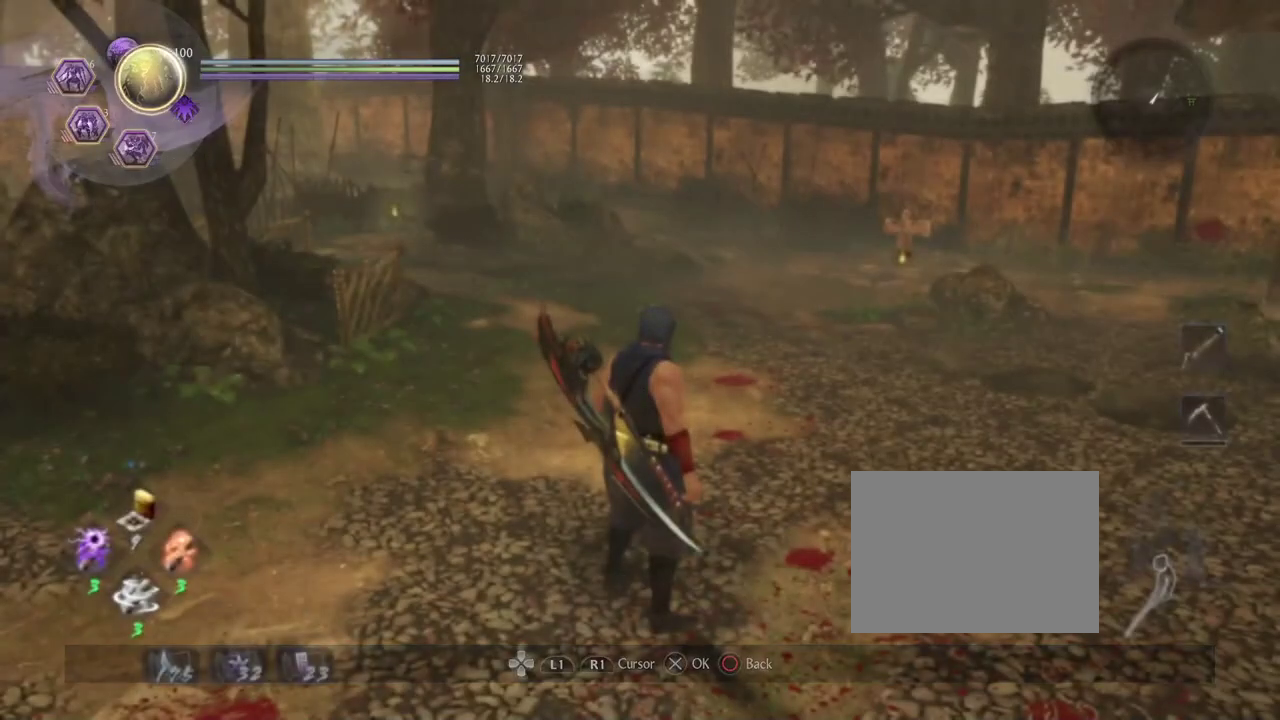
{"dt_ms": 300, "buttons": [], "left_stick": "down-left", "right_stick": "center", "events": [[17, "CIRCLE", "up"], [267, "left_stick", "down-left"]]}
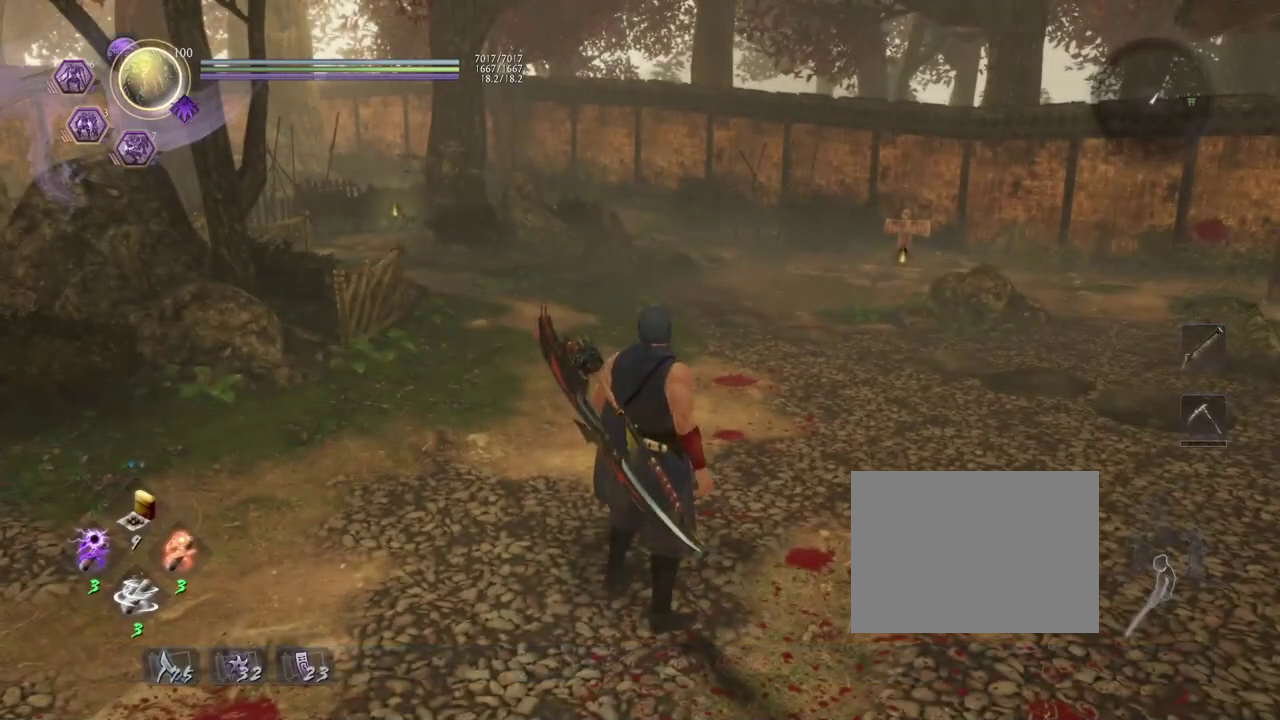
{"dt_ms": 800, "buttons": [], "left_stick": "left", "right_stick": "down-right", "events": [[33, "left_stick", "up-right"], [150, "left_stick", "down-left"], [250, "left_stick", "down"], [533, "left_stick", "down-left"], [533, "right_stick", "down-right"], [683, "left_stick", "up-right"], [783, "left_stick", "left"]]}
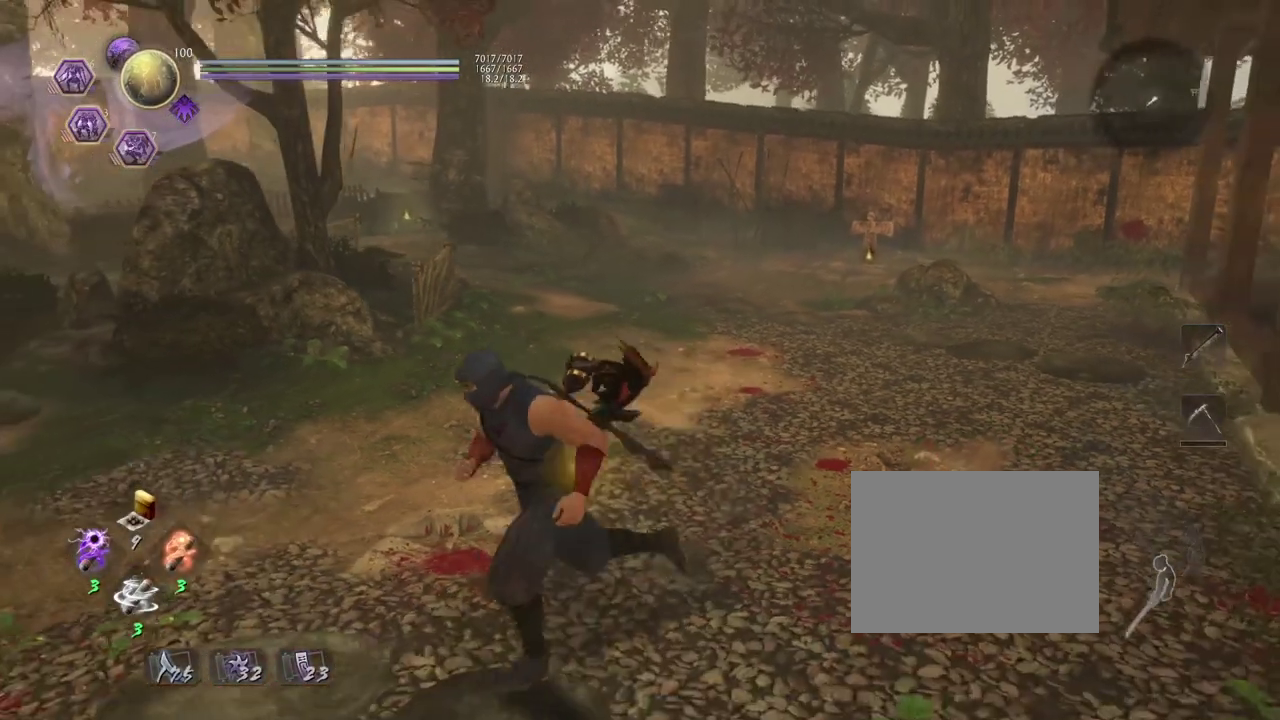
{"dt_ms": 400, "buttons": [], "left_stick": "center", "right_stick": "right"}
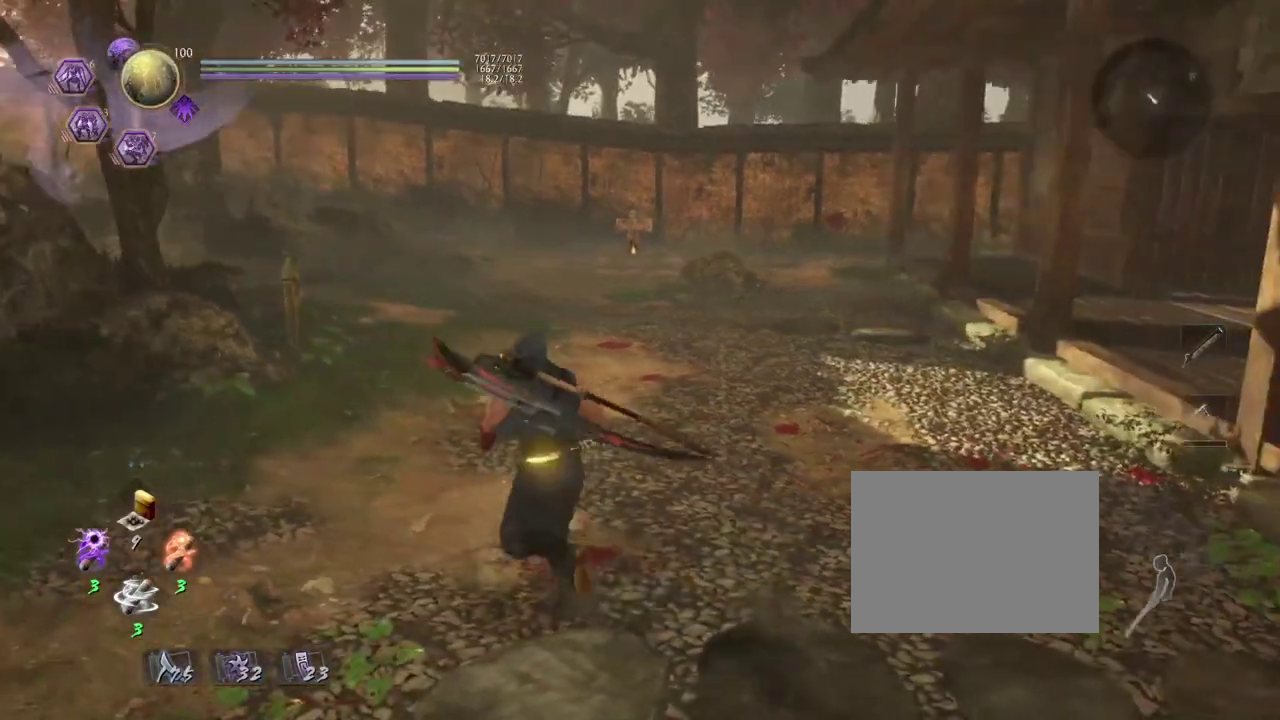
{"dt_ms": 400, "buttons": [], "left_stick": "center", "right_stick": "center", "events": [[83, "right_stick", "center"]]}
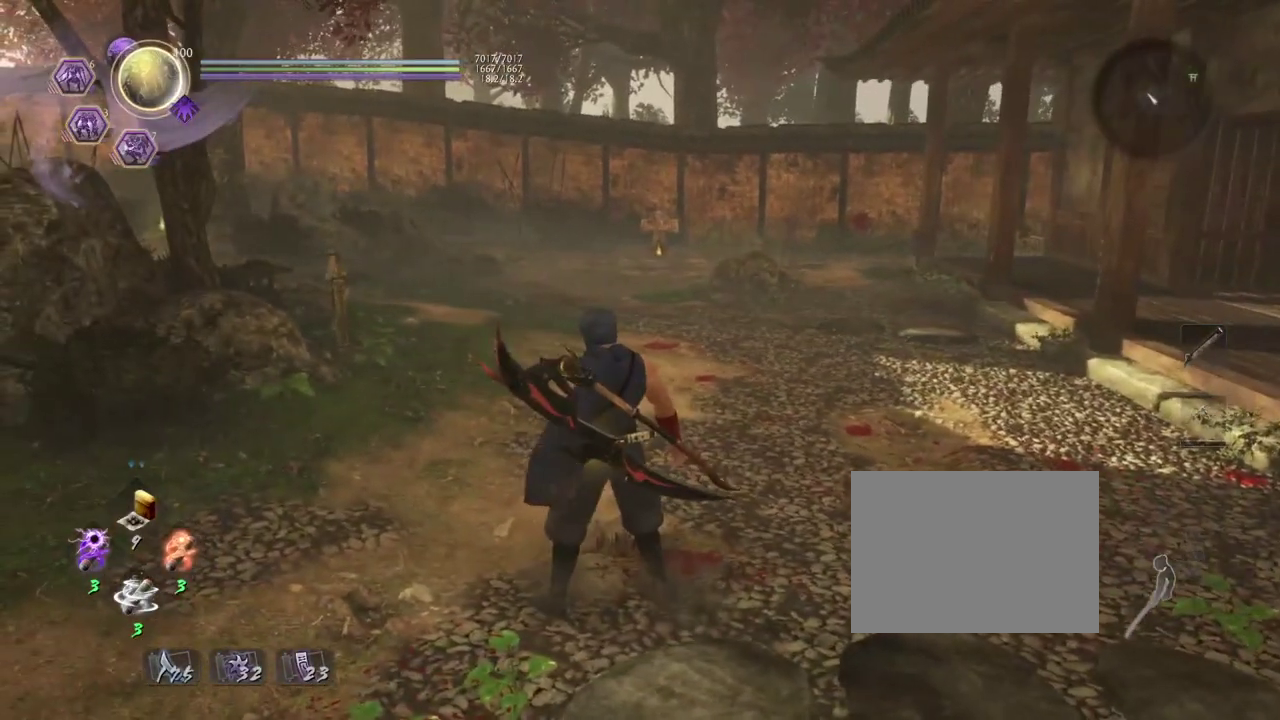
{"dt_ms": 600, "buttons": [], "left_stick": "center", "right_stick": "center", "events": []}
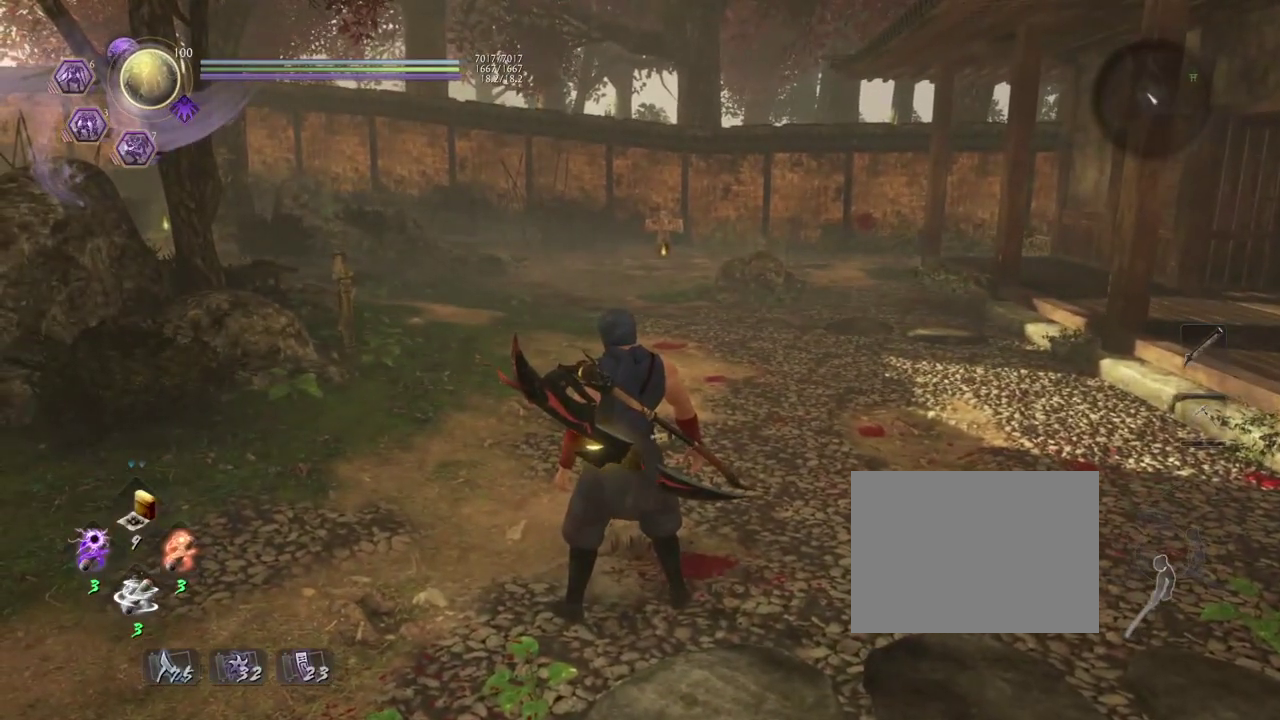
{"dt_ms": 500, "buttons": [], "left_stick": "center", "right_stick": "center", "events": []}
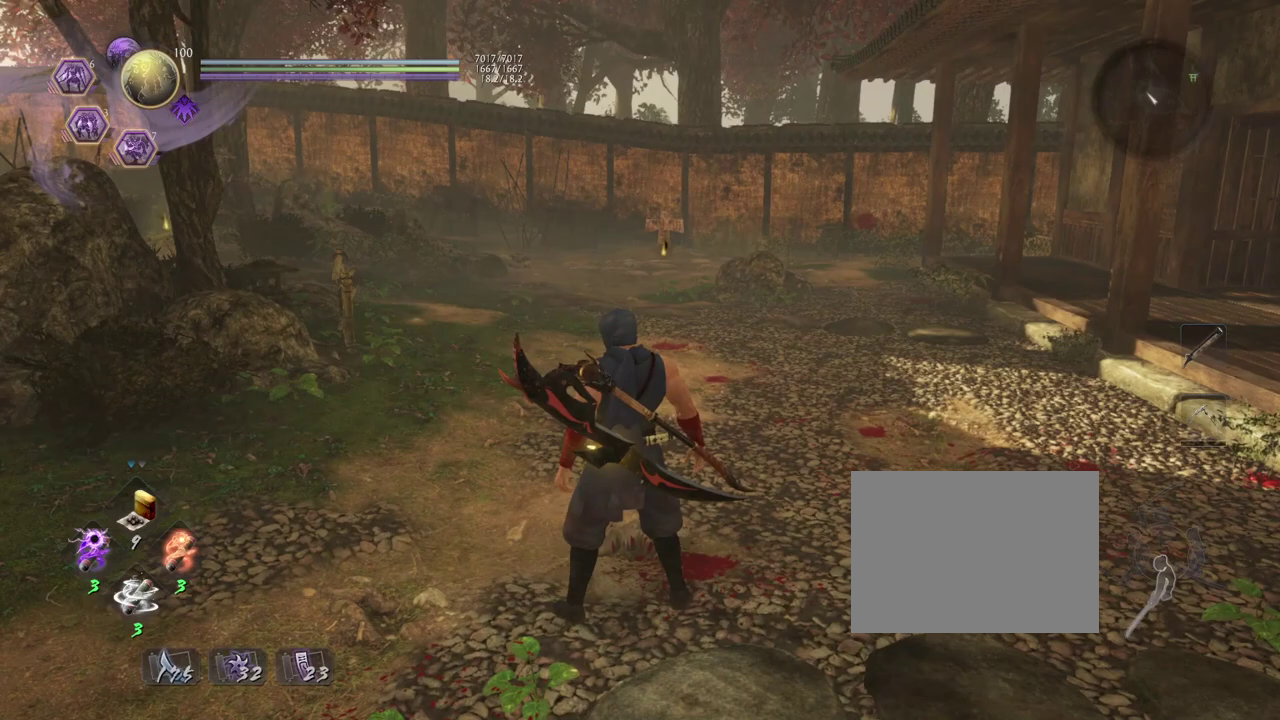
{"dt_ms": 600, "buttons": ["CIRCLE", "R1"], "left_stick": "center", "right_stick": "center", "events": [[483, "R1", "down"], [550, "CIRCLE", "down"]]}
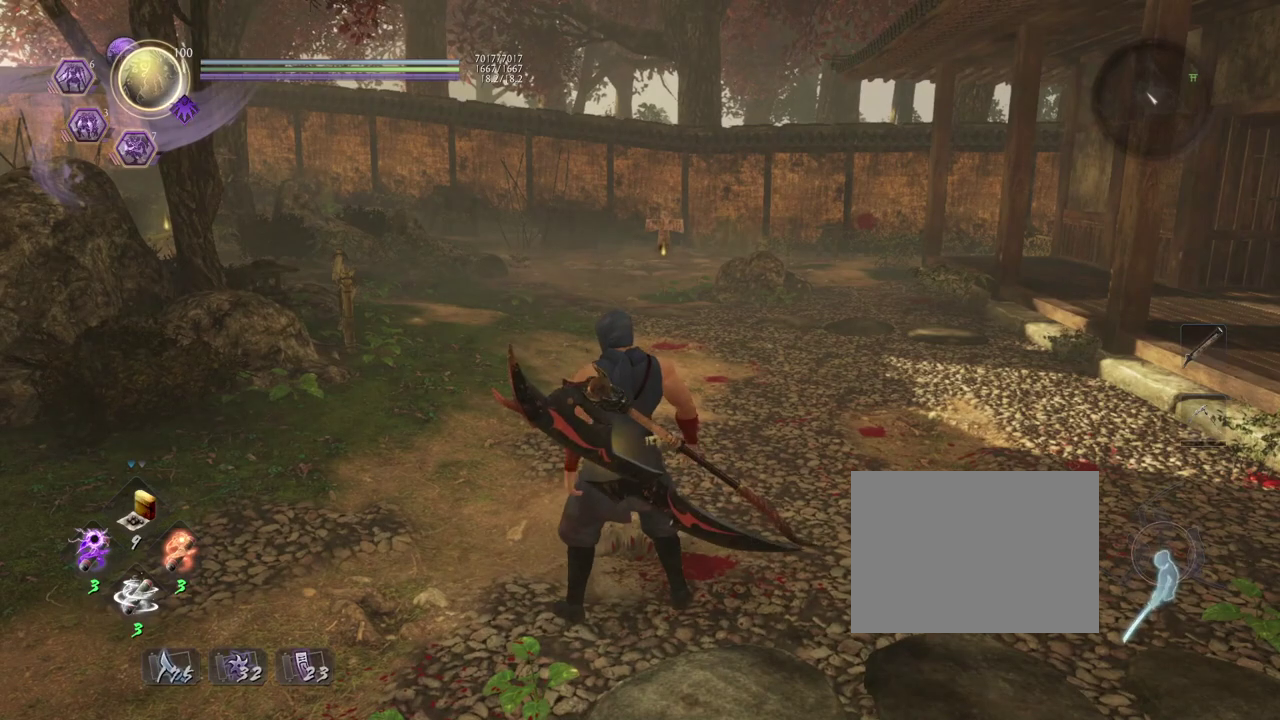
{"dt_ms": 400, "buttons": ["CIRCLE", "R1"], "left_stick": "center", "right_stick": "center", "events": []}
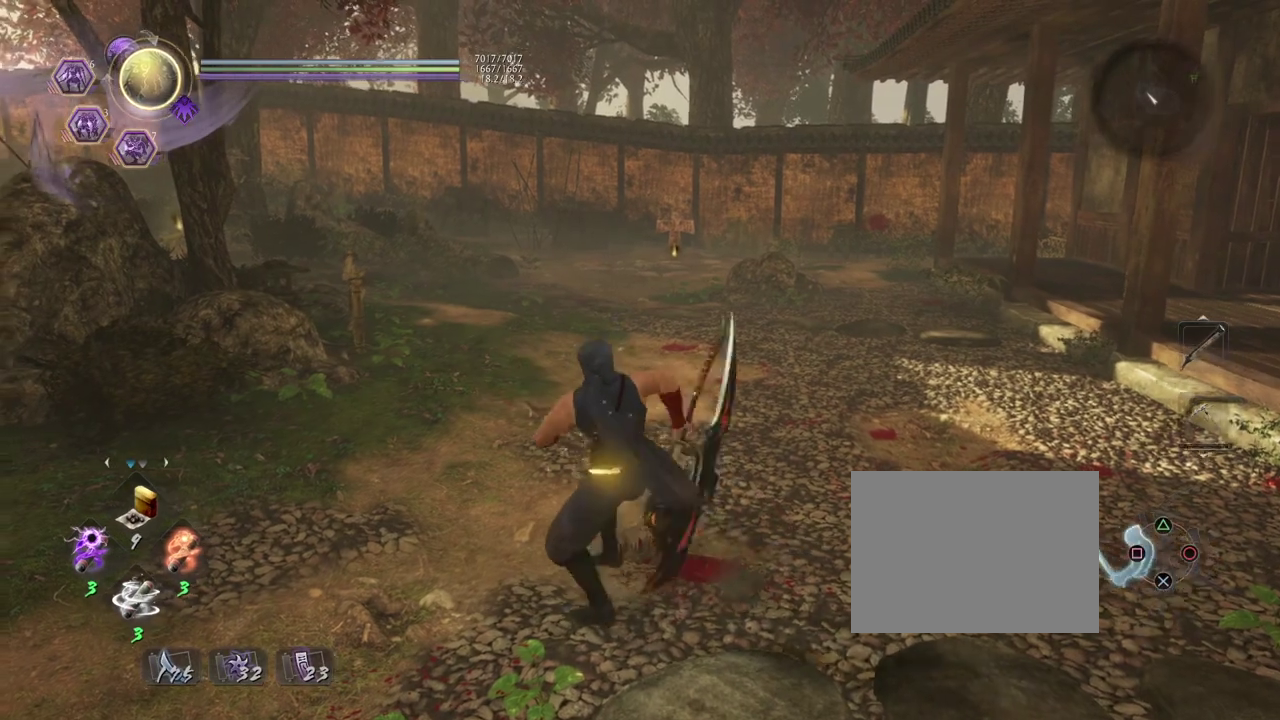
{"dt_ms": 500, "buttons": ["CIRCLE", "R1"], "left_stick": "center", "right_stick": "center", "events": []}
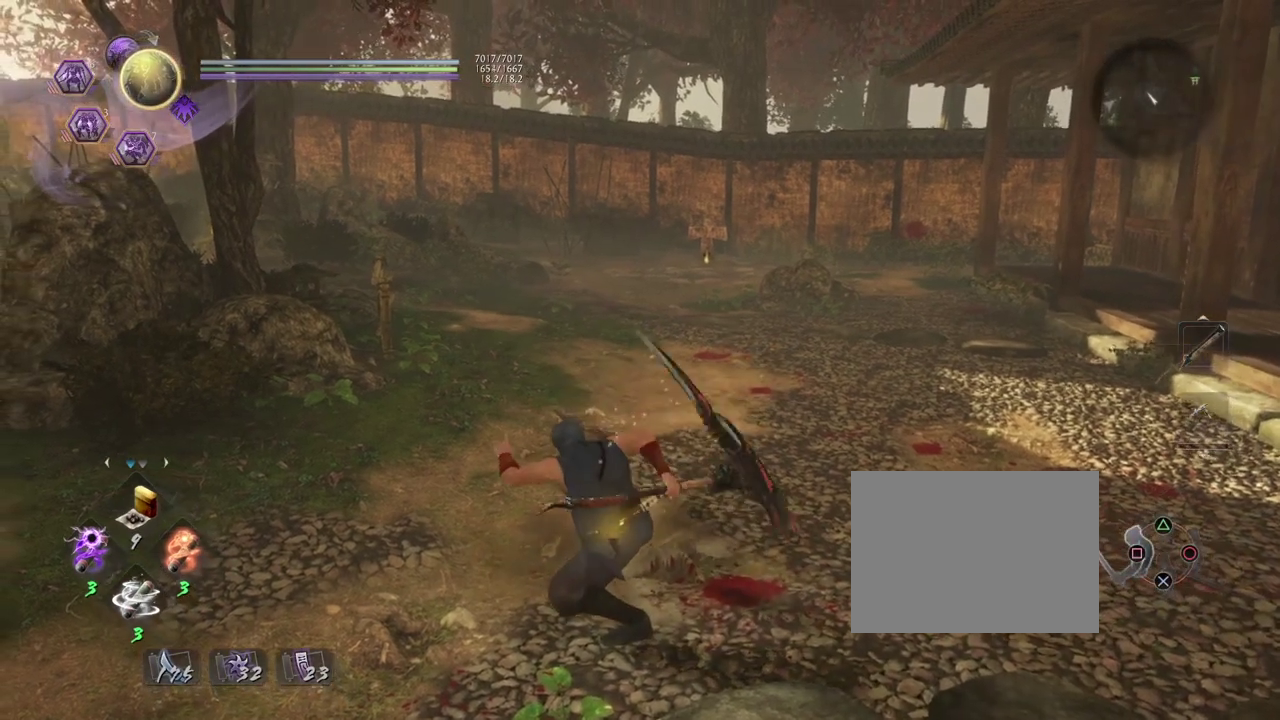
{"dt_ms": 500, "buttons": ["CIRCLE", "R1"], "left_stick": "center", "right_stick": "center", "events": []}
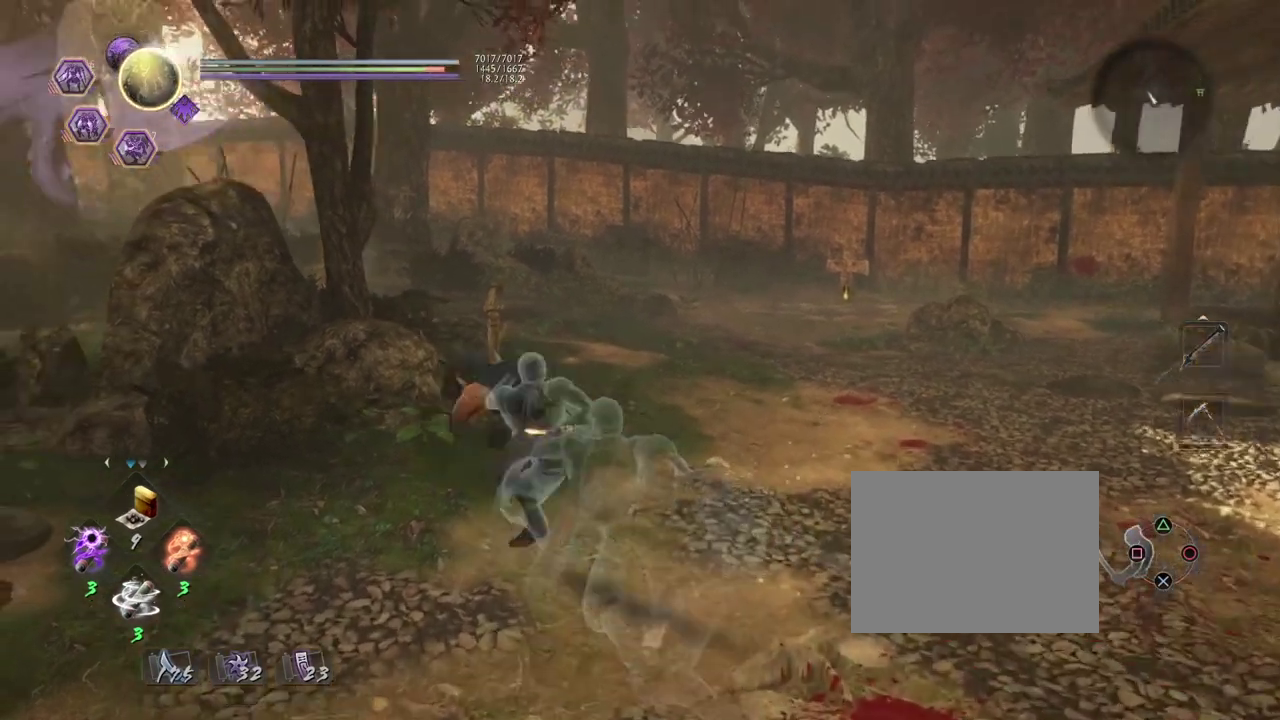
{"dt_ms": 300, "buttons": ["CIRCLE", "R1"], "left_stick": "center", "right_stick": "center", "events": []}
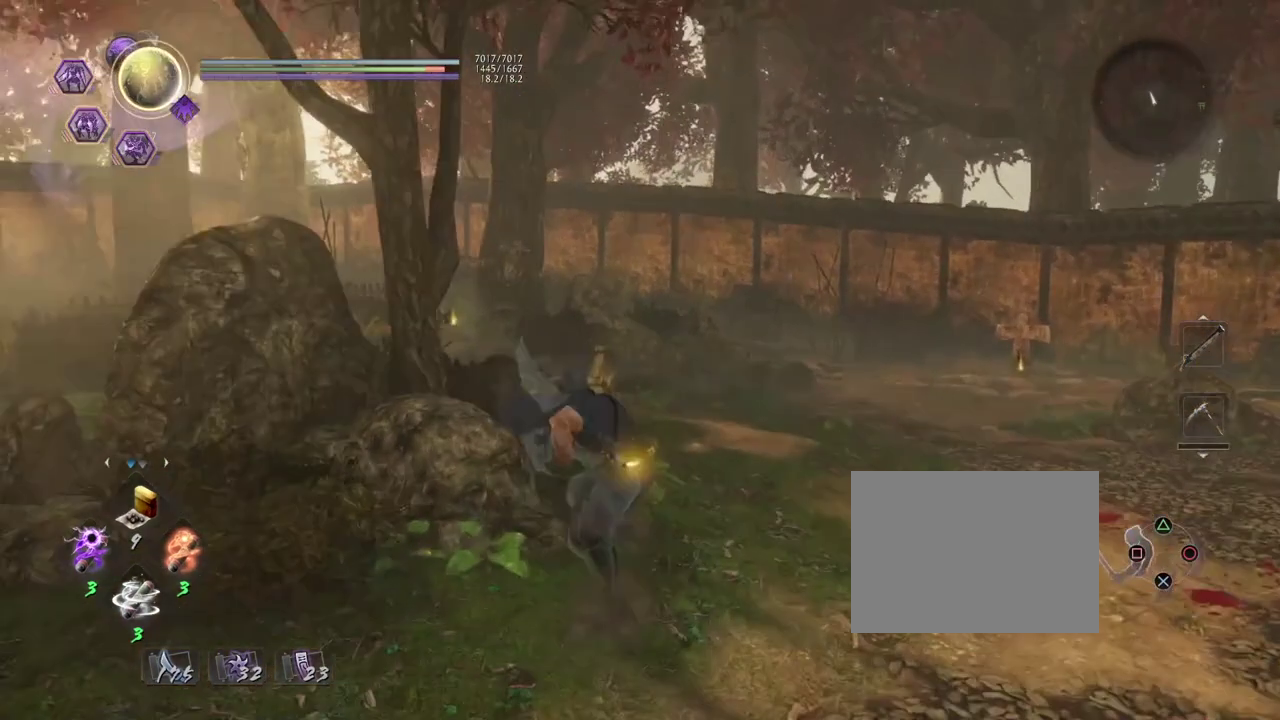
{"dt_ms": 700, "buttons": [], "left_stick": "center", "right_stick": "center", "events": [[250, "CIRCLE", "up"], [317, "R1", "up"]]}
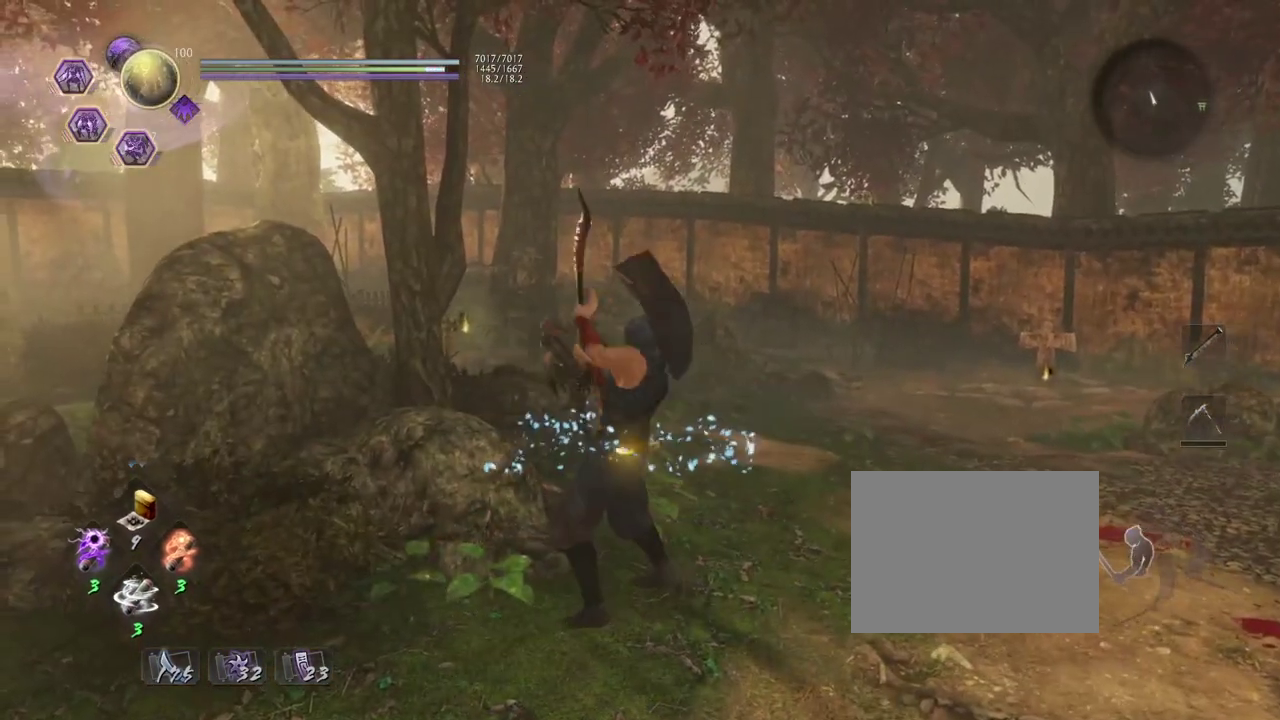
{"dt_ms": 500, "buttons": ["CIRCLE", "R1"], "left_stick": "center", "right_stick": "center", "events": [[50, "R1", "down"], [67, "CIRCLE", "down"], [233, "CIRCLE", "up"], [417, "CIRCLE", "down"]]}
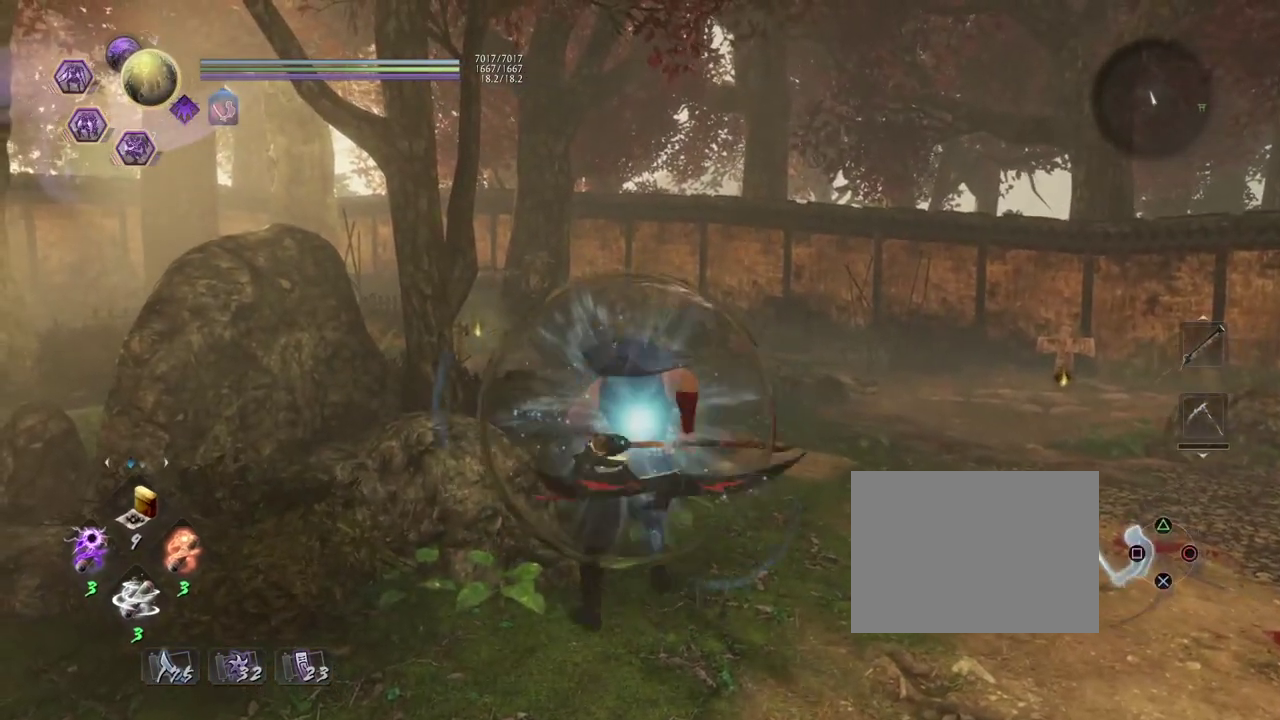
{"dt_ms": 500, "buttons": ["CIRCLE", "R1"], "left_stick": "center", "right_stick": "center", "events": []}
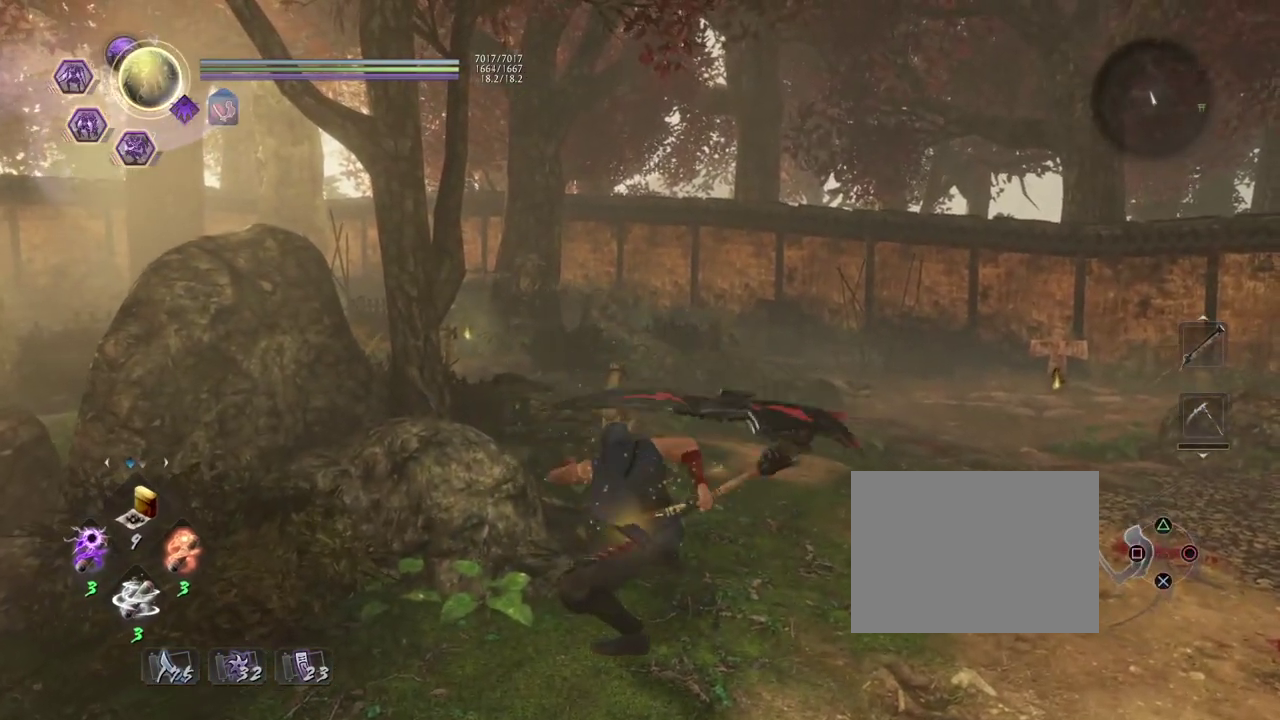
{"dt_ms": 700, "buttons": ["CIRCLE", "R1"], "left_stick": "center", "right_stick": "center", "events": []}
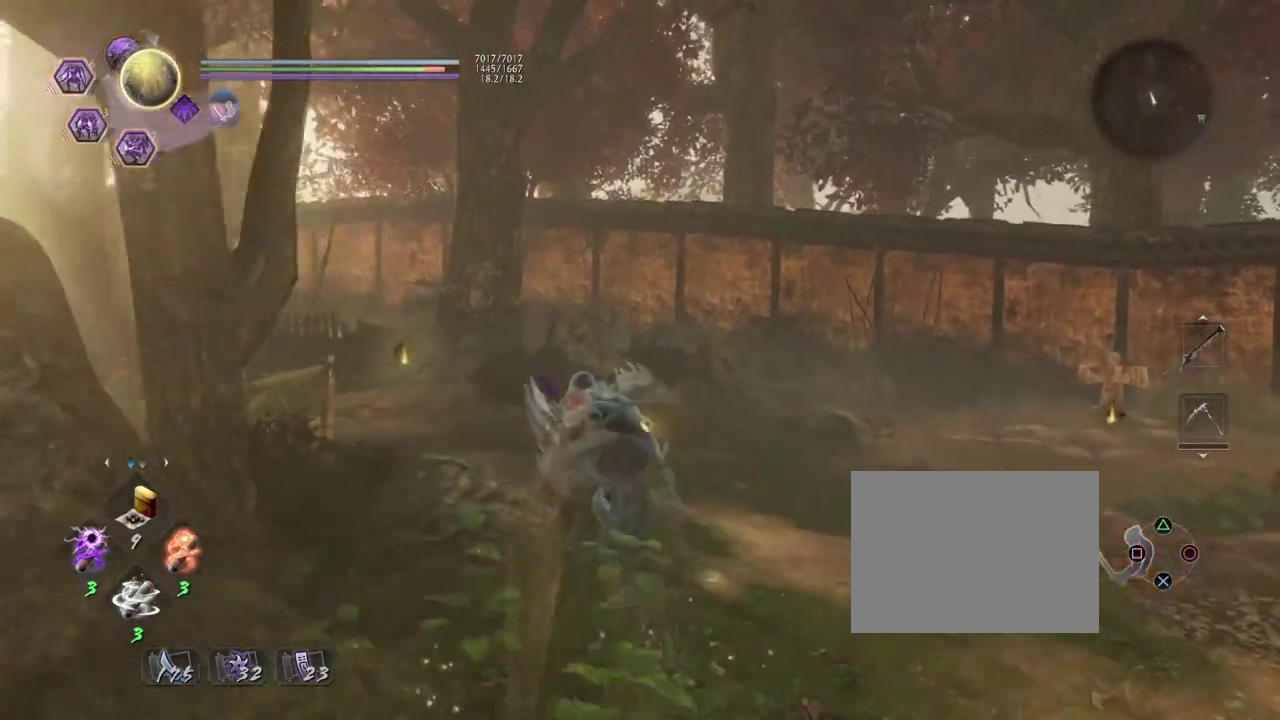
{"dt_ms": 300, "buttons": ["CIRCLE", "R1"], "left_stick": "center", "right_stick": "center", "events": [[83, "TRIANGLE", "down"], [217, "TRIANGLE", "up"]]}
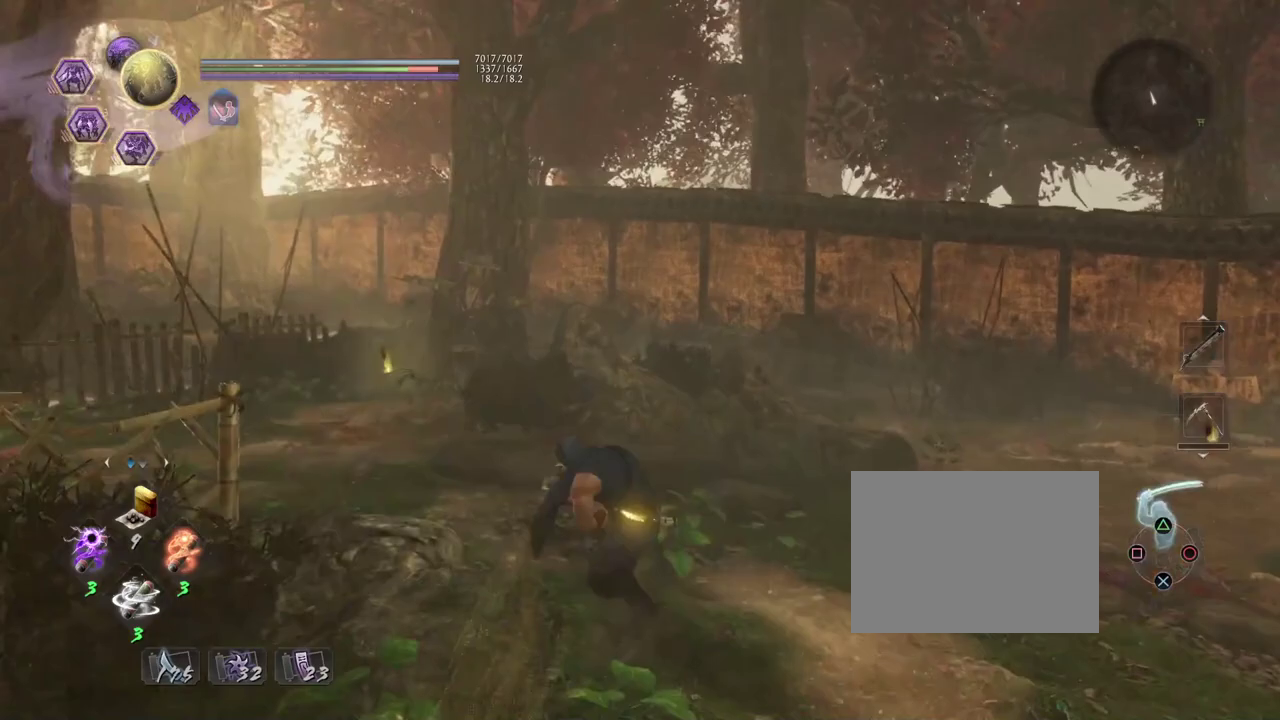
{"dt_ms": 500, "buttons": [], "left_stick": "center", "right_stick": "center", "events": [[200, "CIRCLE", "up"], [300, "R1", "up"]]}
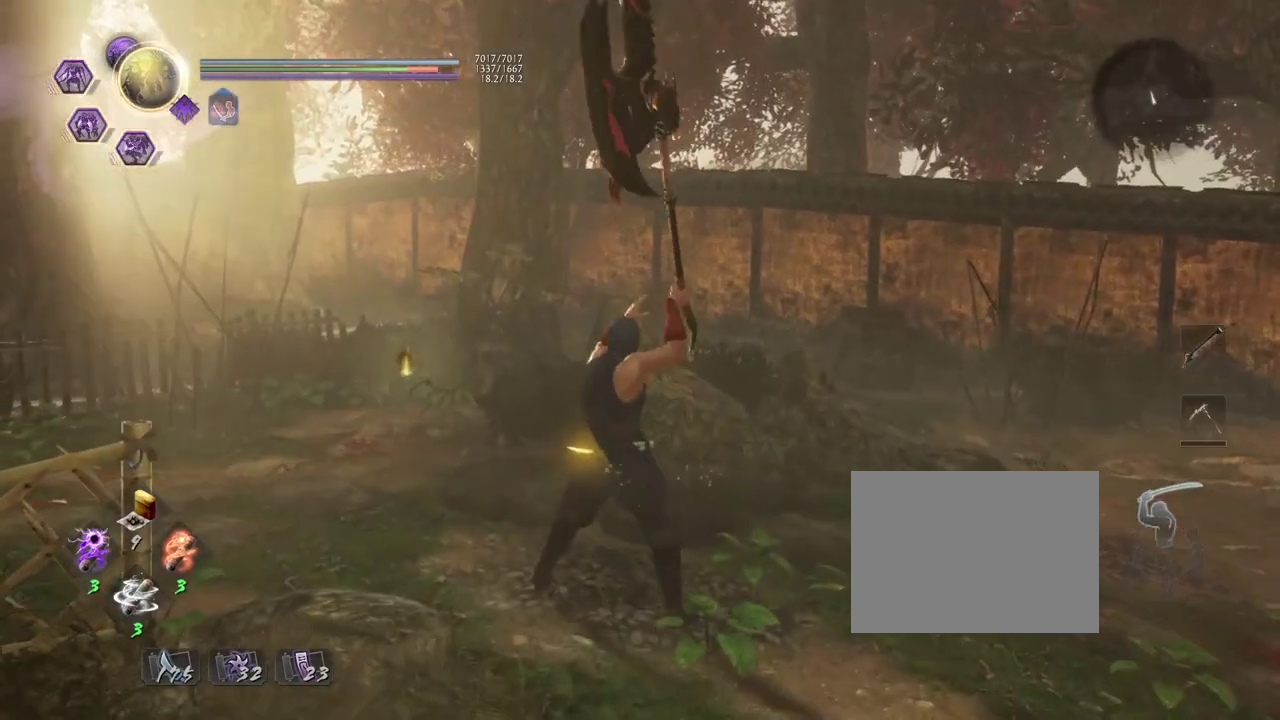
{"dt_ms": 300, "buttons": [], "left_stick": "center", "right_stick": "center", "events": []}
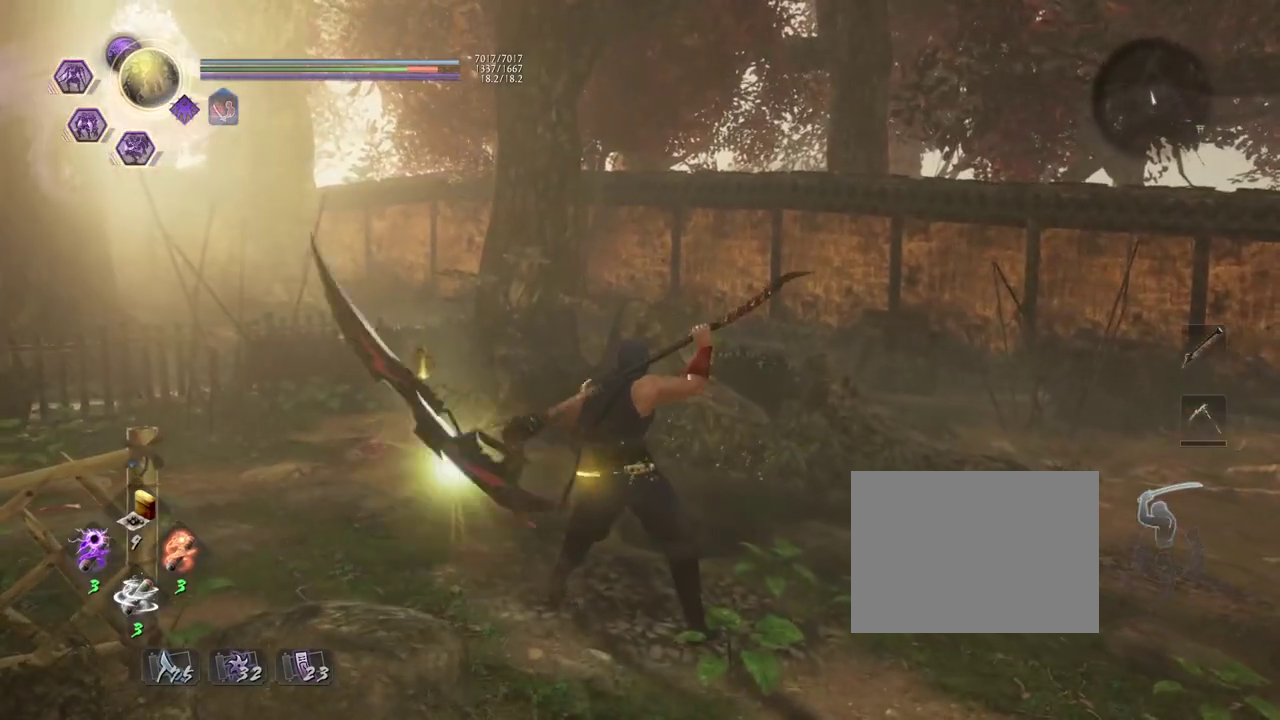
{"dt_ms": 700, "buttons": [], "left_stick": "down-right", "right_stick": "center", "events": [[133, "R1", "down"], [167, "CIRCLE", "down"], [300, "CIRCLE", "up"], [333, "R1", "up"], [667, "left_stick", "down-right"]]}
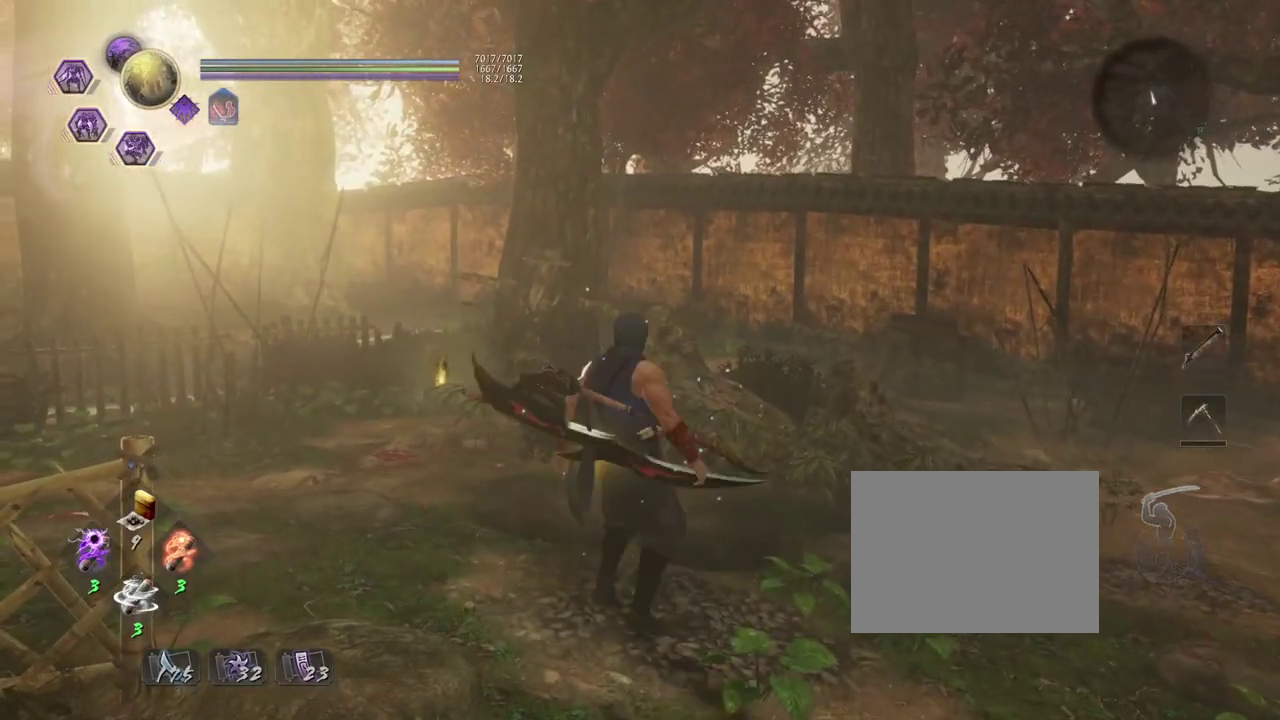
{"dt_ms": 500, "buttons": [], "left_stick": "right", "right_stick": "right", "events": [[33, "right_stick", "right"], [133, "left_stick", "right"]]}
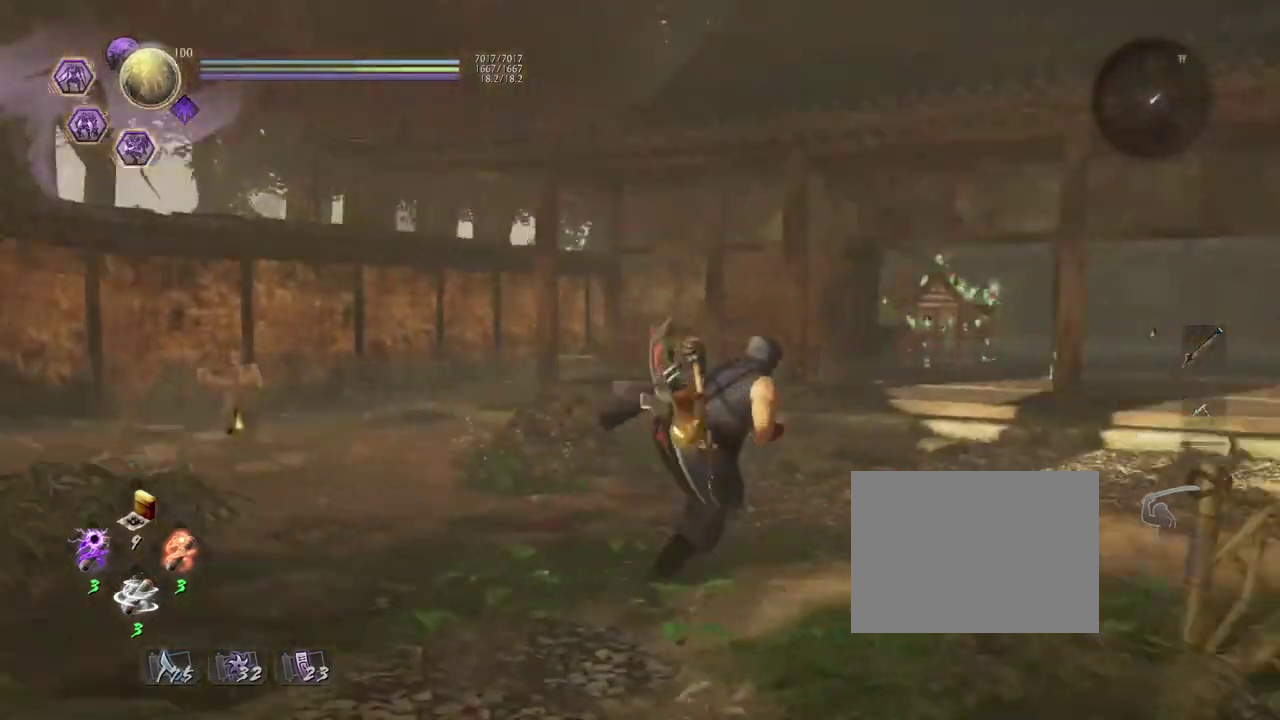
{"dt_ms": 700, "buttons": [], "left_stick": "up-left", "right_stick": "right"}
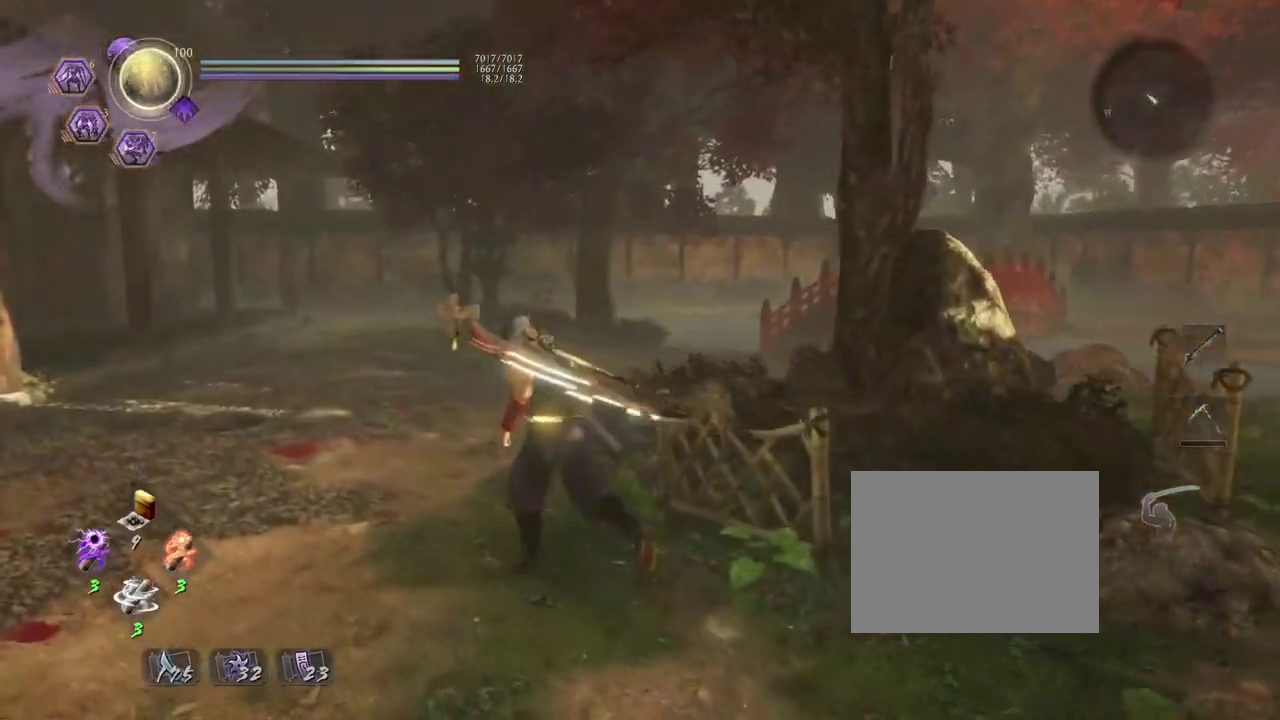
{"dt_ms": 300, "buttons": [], "left_stick": "up-left", "right_stick": "center", "events": [[67, "right_stick", "center"]]}
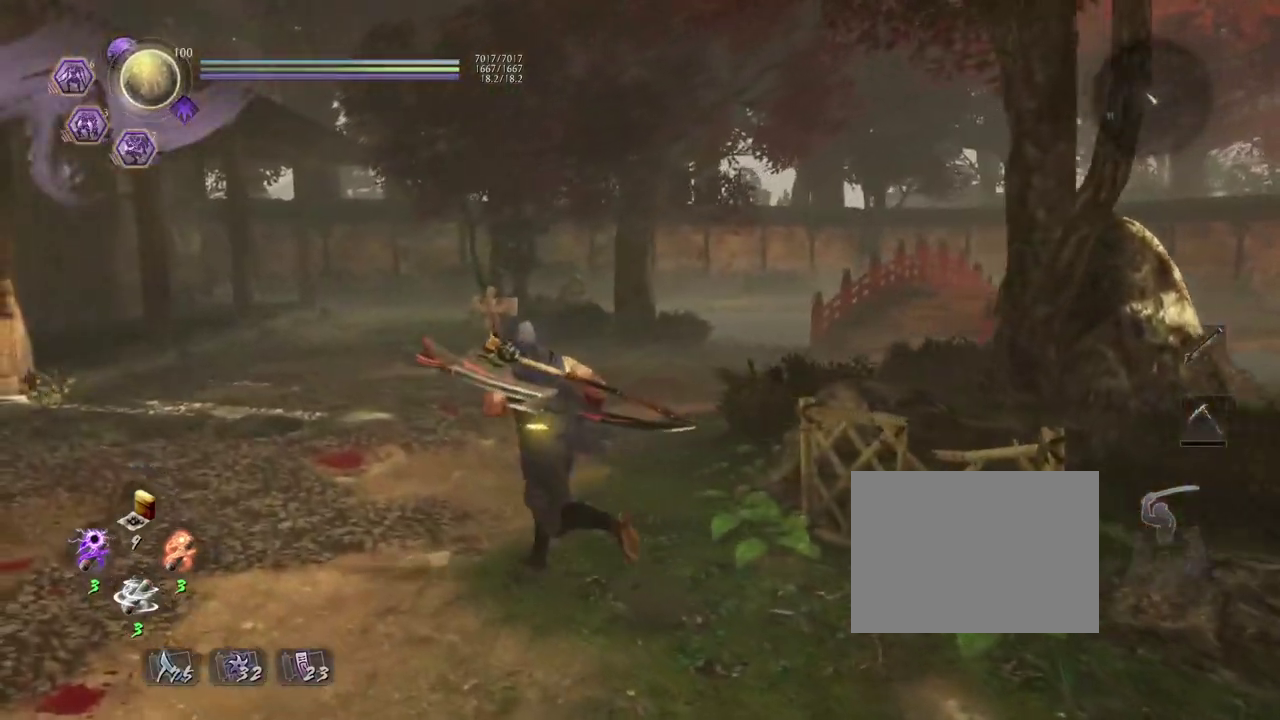
{"dt_ms": 500, "buttons": ["CIRCLE", "R1"], "left_stick": "center", "right_stick": "center", "events": [[50, "left_stick", "center"], [300, "R1", "down"], [333, "CIRCLE", "down"]]}
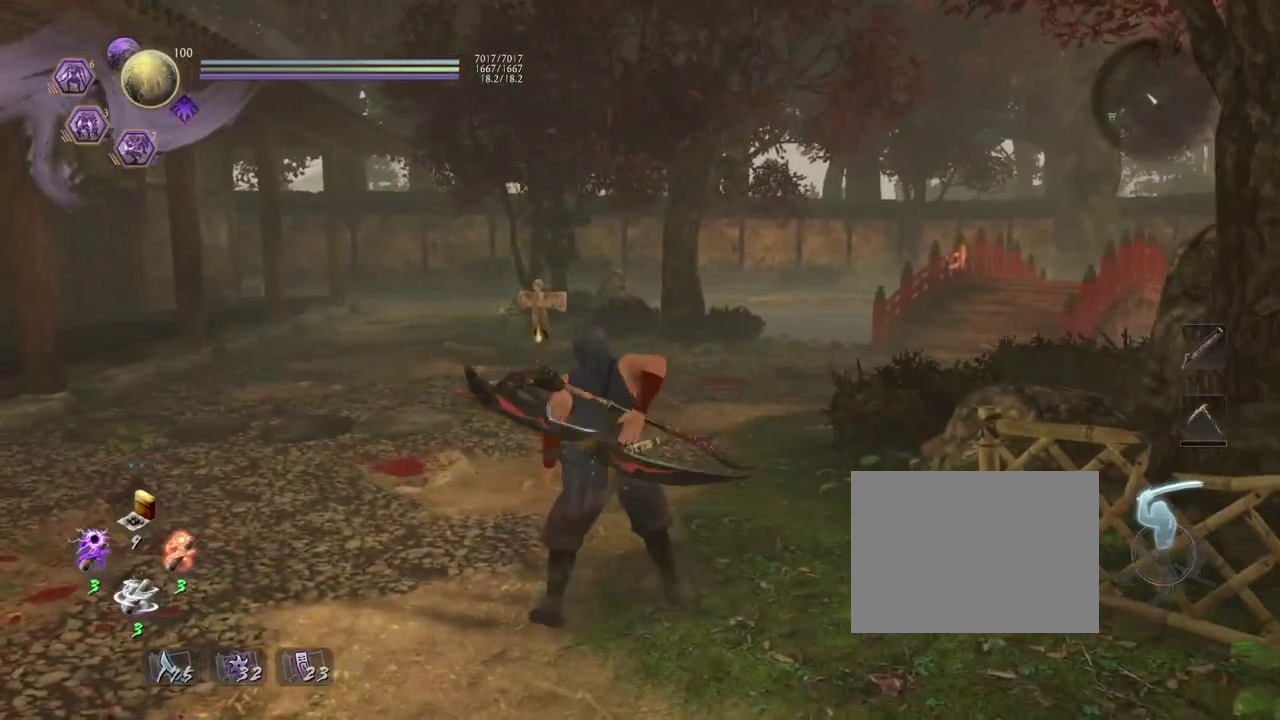
{"dt_ms": 700, "buttons": [], "left_stick": "center", "right_stick": "center", "events": [[600, "CIRCLE", "up"], [617, "R1", "up"]]}
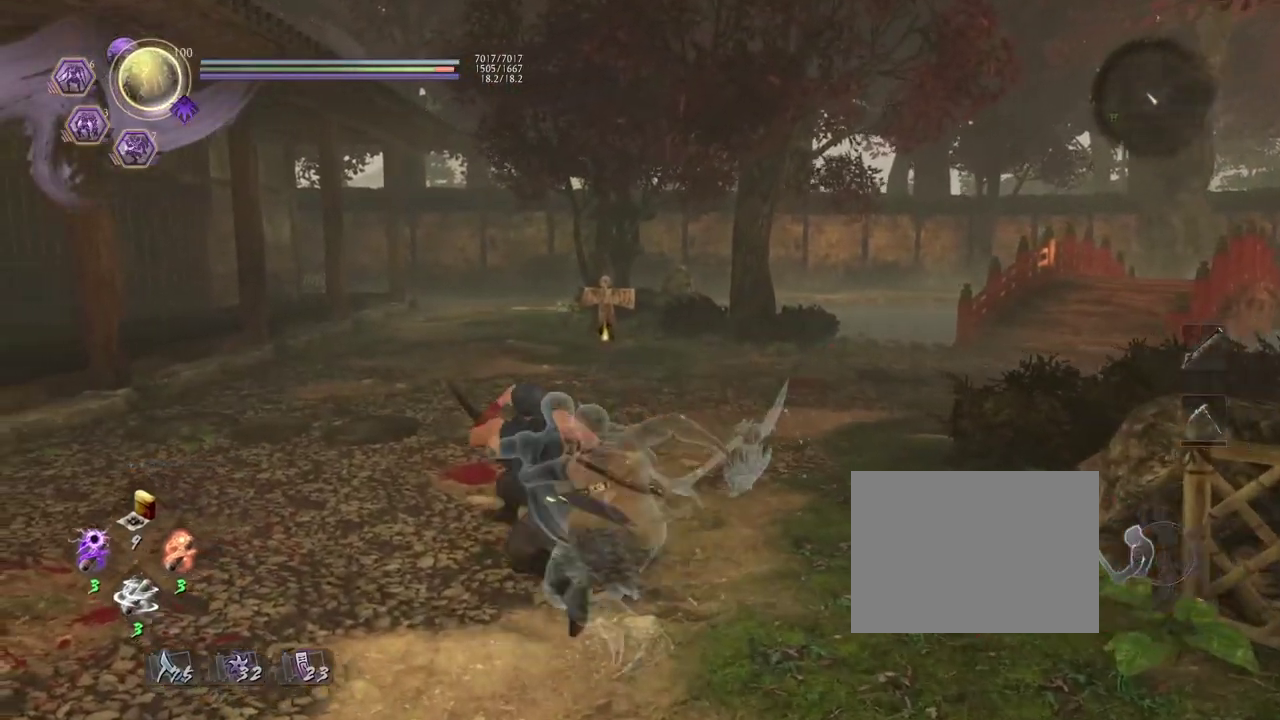
{"dt_ms": 300, "buttons": [], "left_stick": "center", "right_stick": "center", "events": [[100, "R1", "down"], [150, "CROSS", "down"], [267, "CROSS", "up"], [283, "R1", "up"]]}
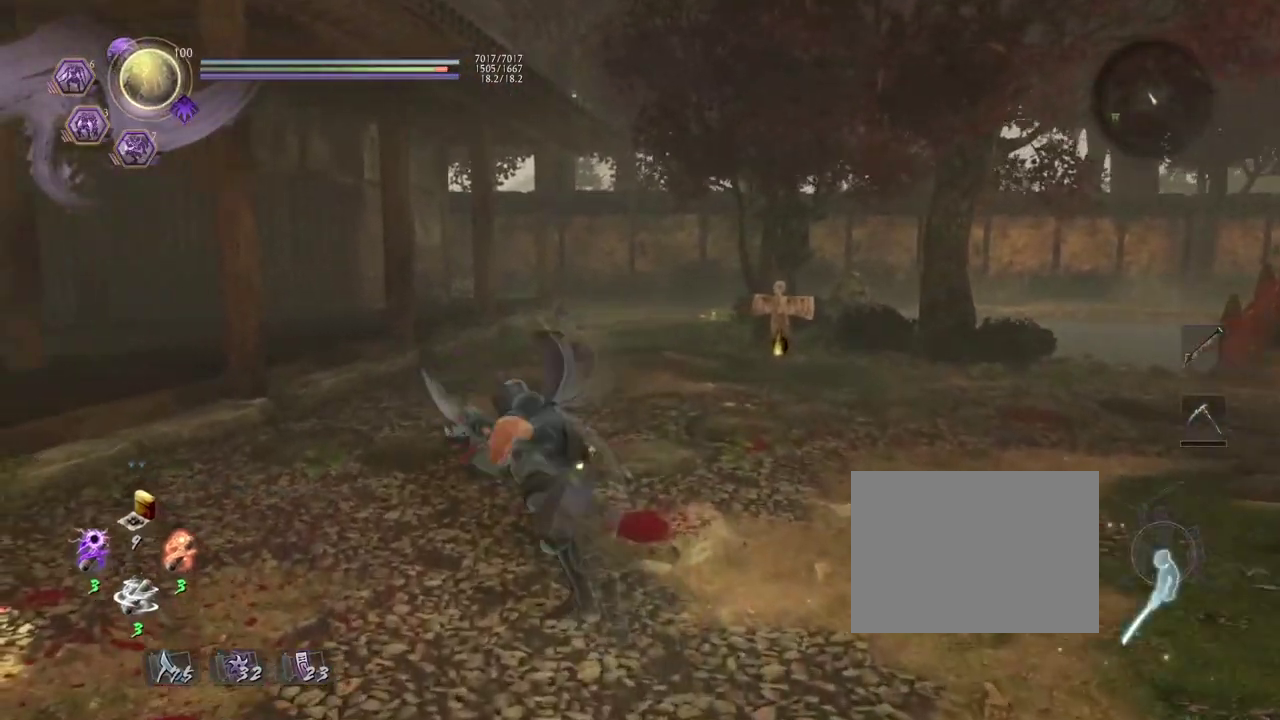
{"dt_ms": 500, "buttons": [], "left_stick": "center", "right_stick": "center", "events": []}
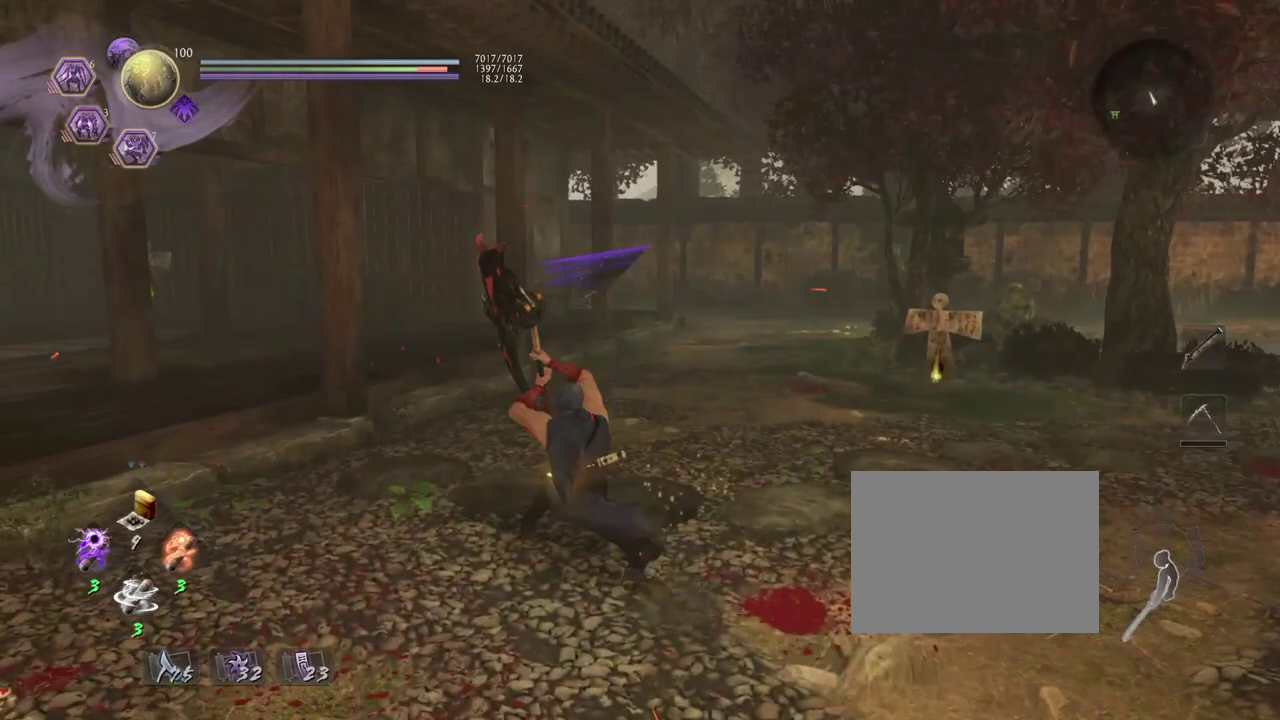
{"dt_ms": 700, "buttons": ["R1"], "left_stick": "center", "right_stick": "center", "events": [[633, "R1", "down"]]}
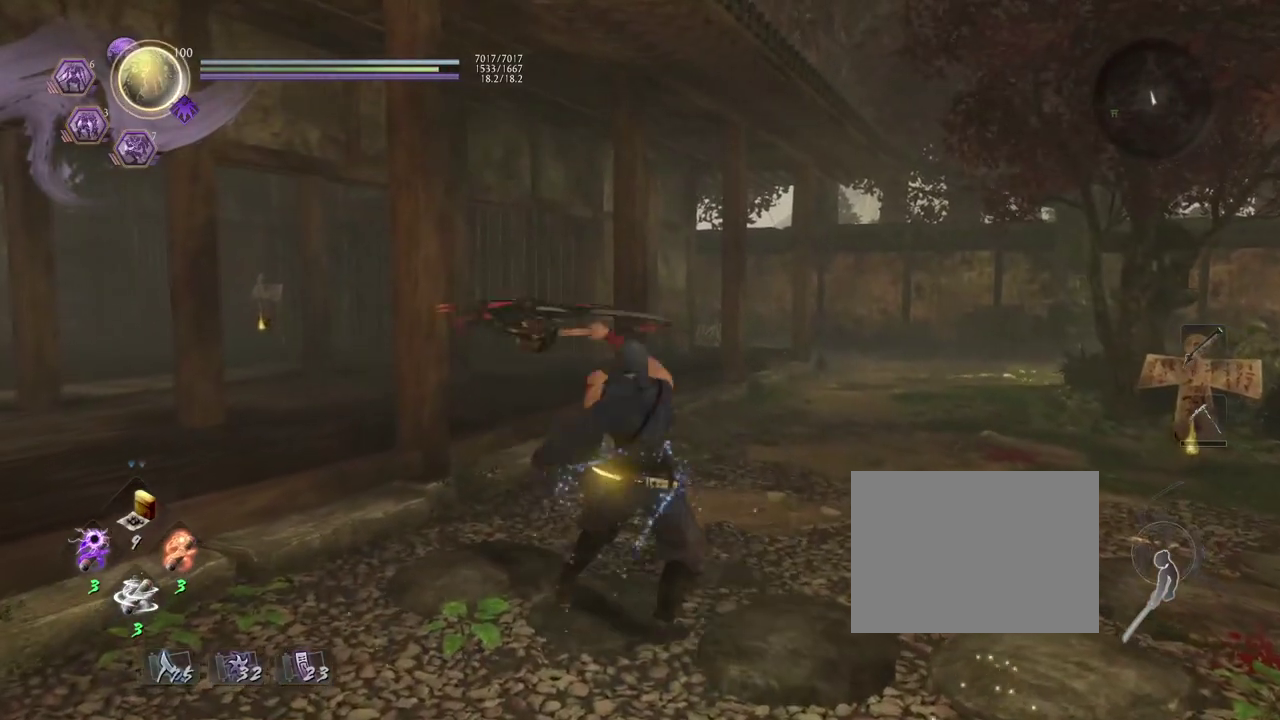
{"dt_ms": 300, "buttons": [], "left_stick": "center", "right_stick": "center", "events": [[83, "R1", "up"]]}